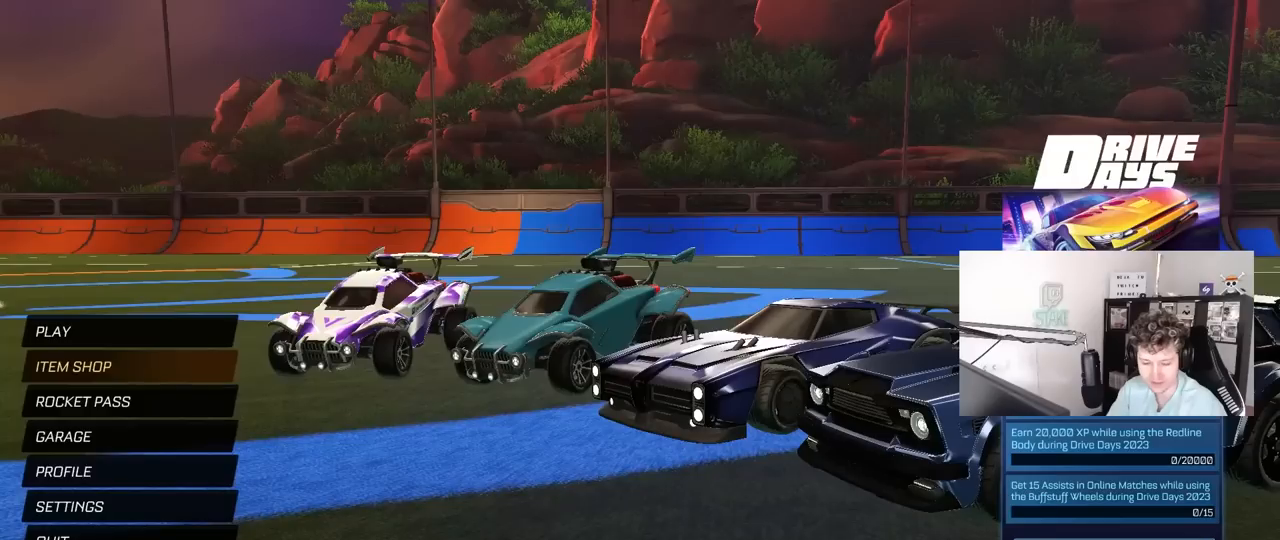
Gameplay with keyboard and mouse; each line is a JSON object with the keys and mouse buttons held at the frame after it. "events" lists presses ("down") and releases ("up") of "1", "2", "3", "4", "5", "a", "alt", "c", "caps_lock", "ctrl", "d", "e", "f", "g", "q", "r", "s", "shift", "space", "t", "tab", "v", "w", "x", "z", "mouse_left", "mouse_wheel" and "mouse_right" between this image and that frame as [ms after this image, input, new state], when the widget could be followed in between. "mouse_left", "mouse_wheel", "mouse_right" = the "left", "wheel", "right" buttons of the "mouse" list. No other keys are recorded. "wheel" means that the mouse wheel is clicked or scrolled. "mouse_move" is the direction in which the mouse moves at that frame (one of eight, or "still"), when it could be read.
{"keys": [], "mouse": [], "mouse_move": "right", "events": []}
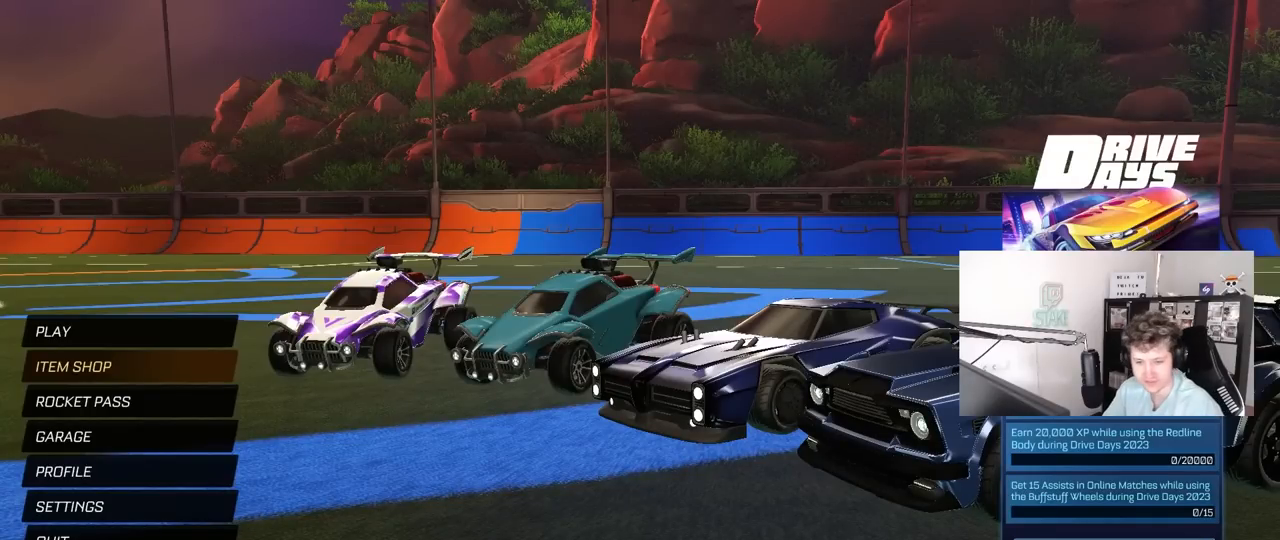
{"keys": [], "mouse": [], "mouse_move": "right", "events": []}
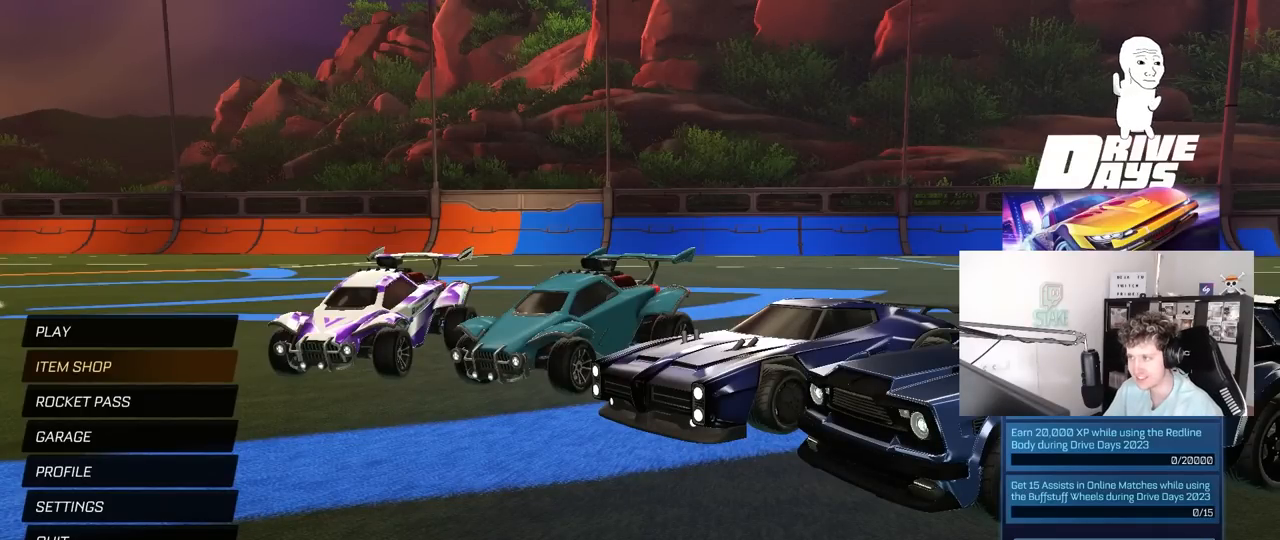
{"keys": [], "mouse": [], "mouse_move": "left", "events": []}
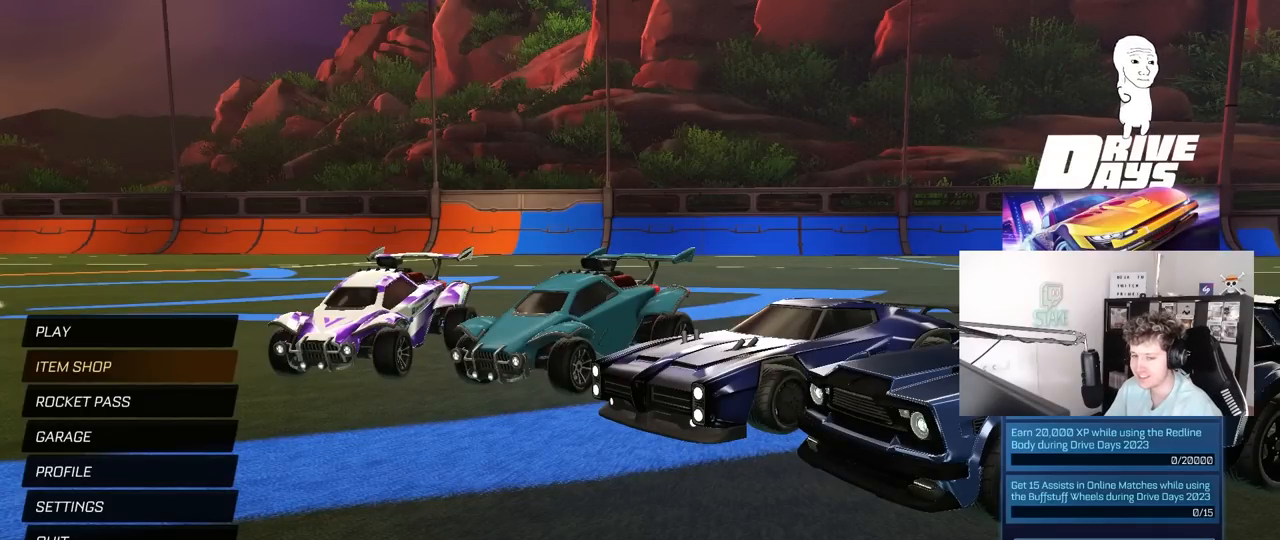
{"keys": [], "mouse": ["left"], "mouse_move": "still", "events": [[433, "mouse_left", "down"]]}
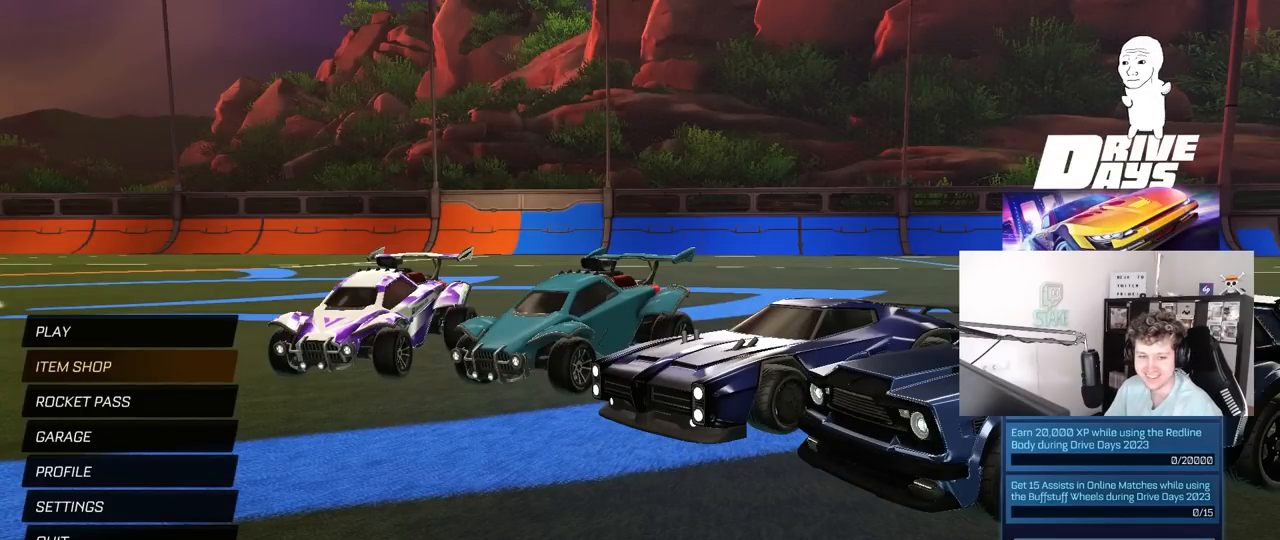
{"keys": [], "mouse": [], "mouse_move": "up-left", "events": [[83, "mouse_left", "up"]]}
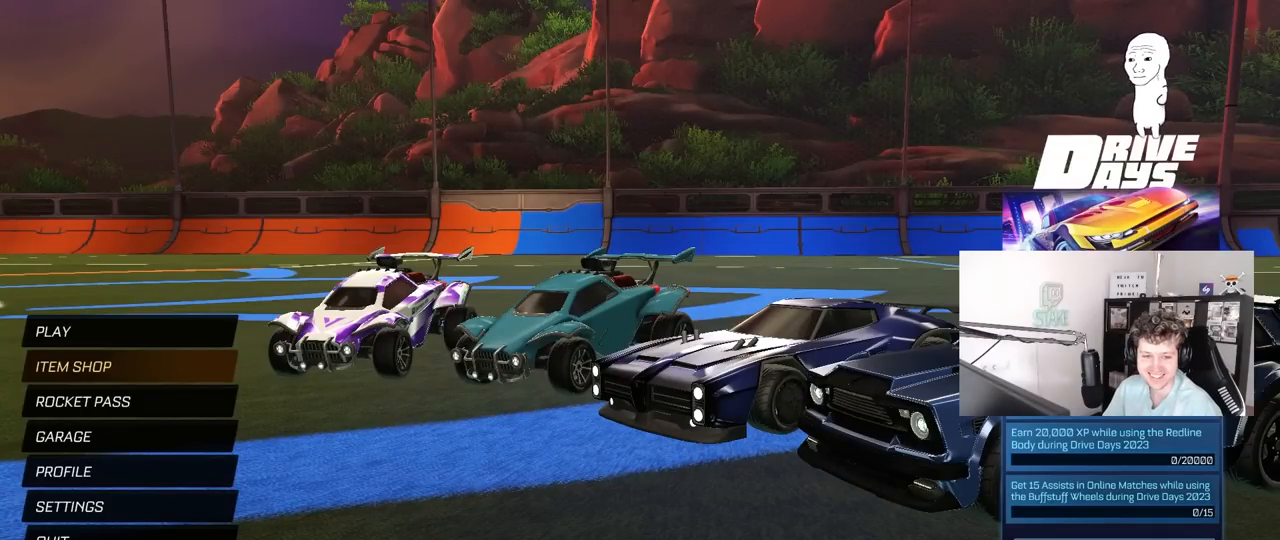
{"keys": [], "mouse": [], "mouse_move": "down-left", "events": []}
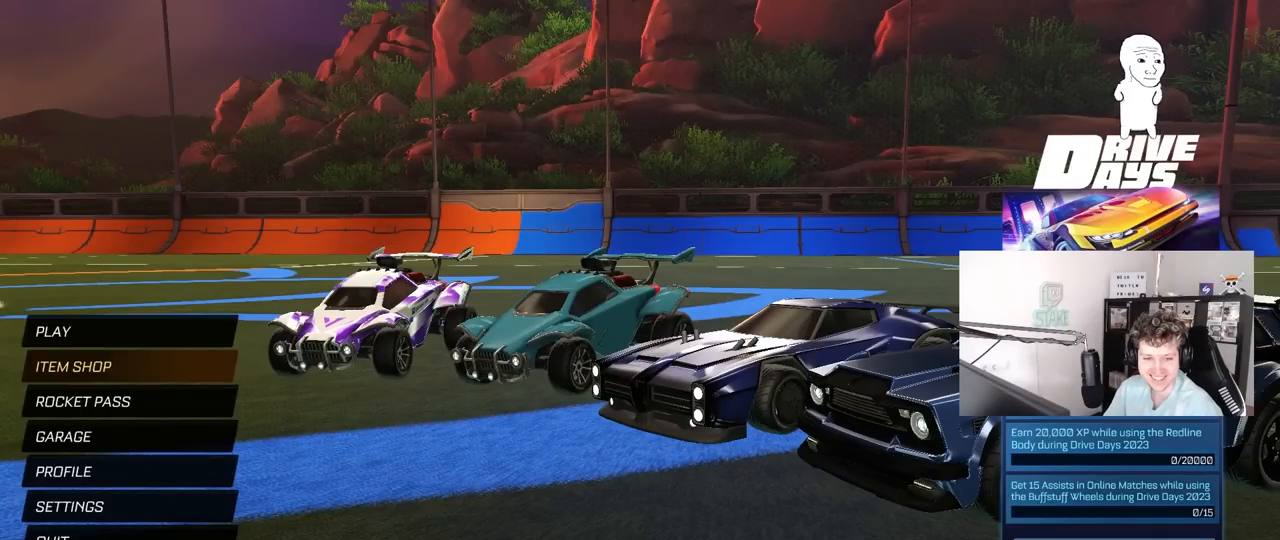
{"keys": [], "mouse": [], "mouse_move": "still", "events": []}